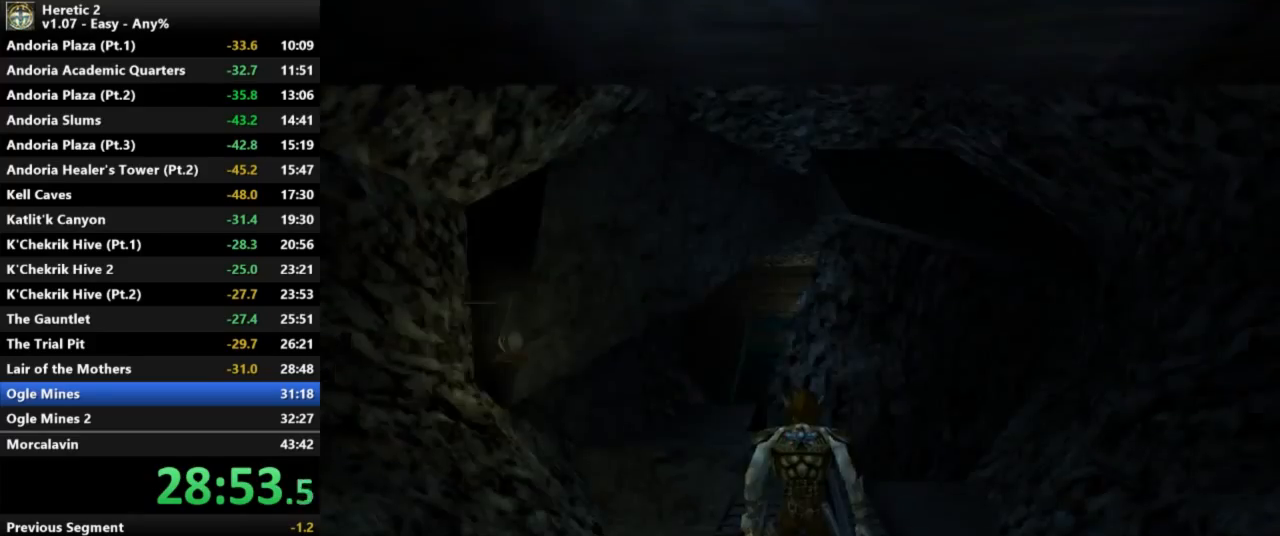
Gameplay with keyboard and mouse; each line is a JSON object with the keys and mouse buttons held at the frame after it. "events" lists presses ("down") and releases ("up") of "a", "c", "d", "e", "s", "shift", "space", "w", "mouse_left" and "mouse_right" between this image and that frame as [ms after this image, input, new state], when the widget could be followed in between. "mouse_left", "mouse_right" = the "left", "right" buttons of the "mouse" list. No other keys are recorded. Not read: mouse_move.
{"keys": ["w"], "mouse": [], "events": [[100, "w", "down"]]}
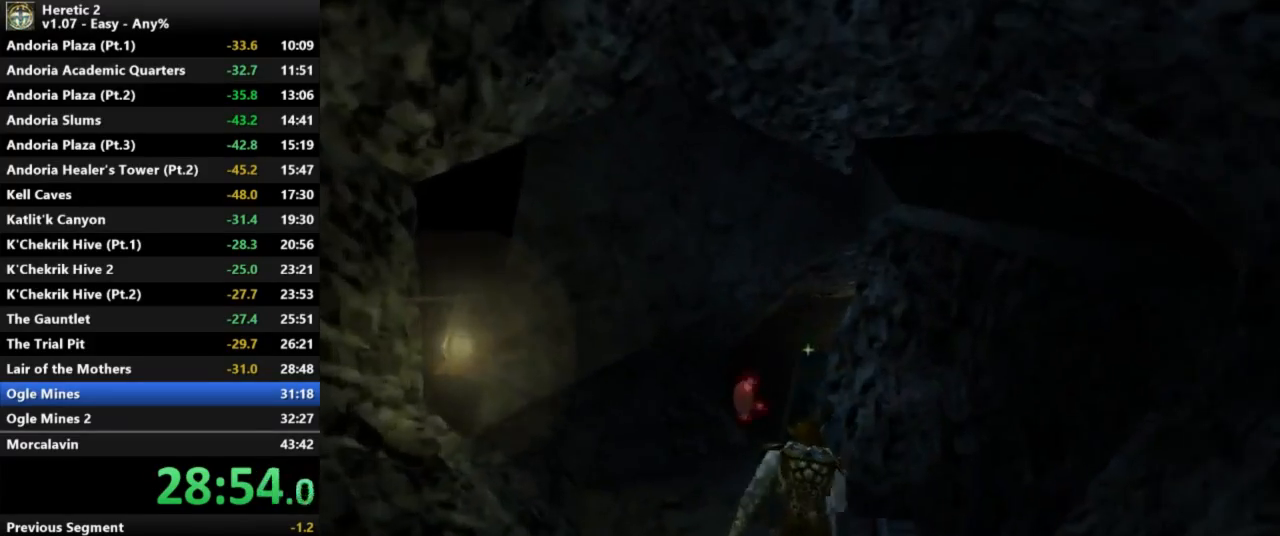
{"keys": ["w"], "mouse": [], "events": []}
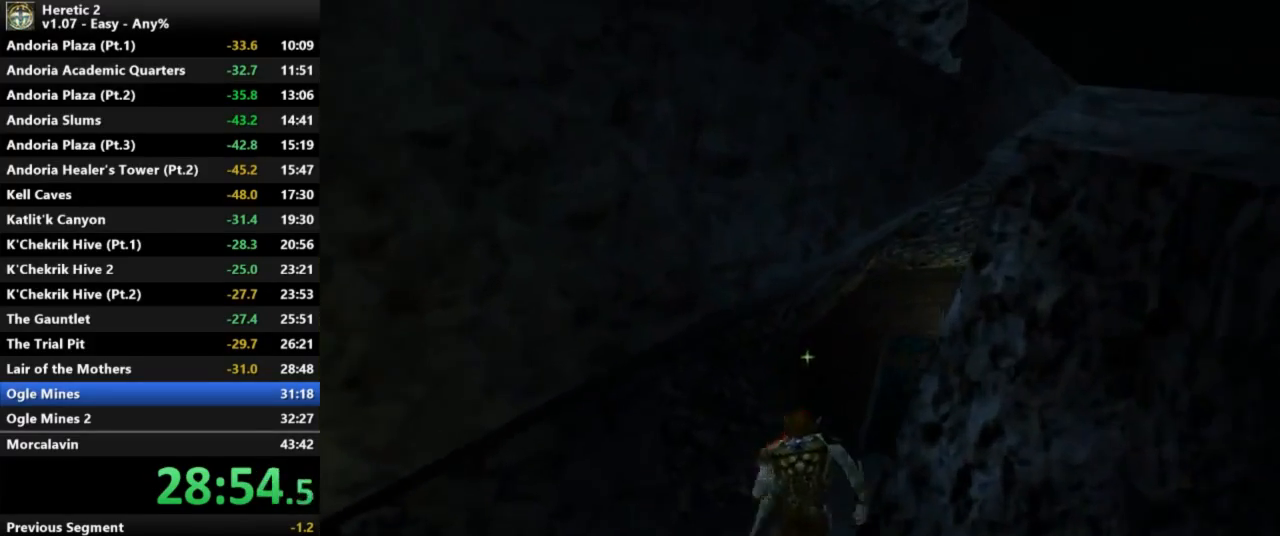
{"keys": ["w"], "mouse": [], "events": []}
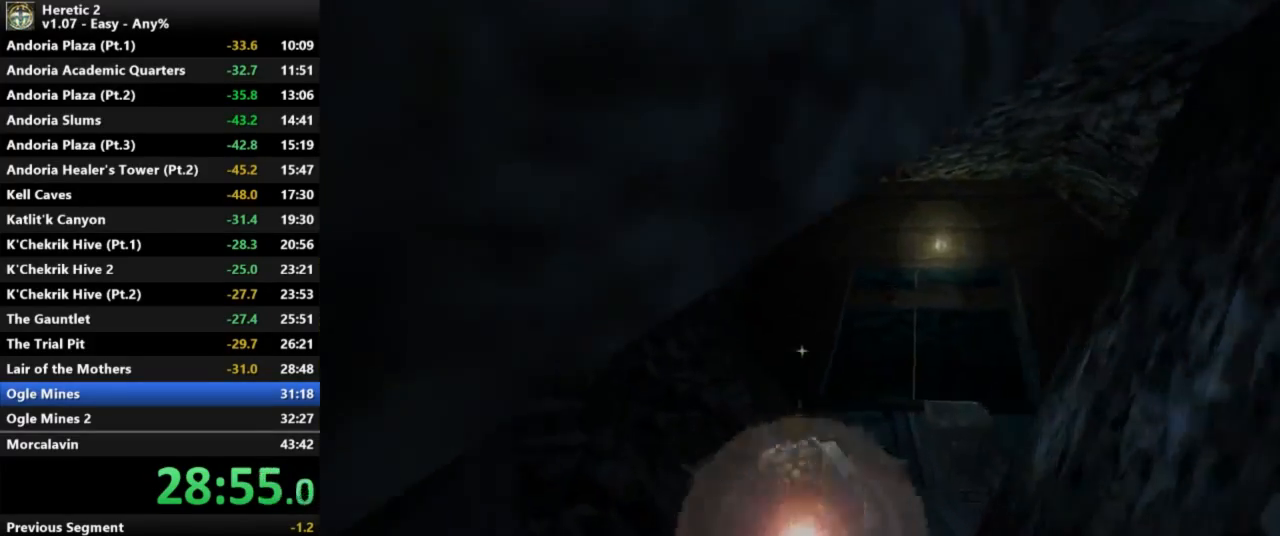
{"keys": ["w"], "mouse": [], "events": []}
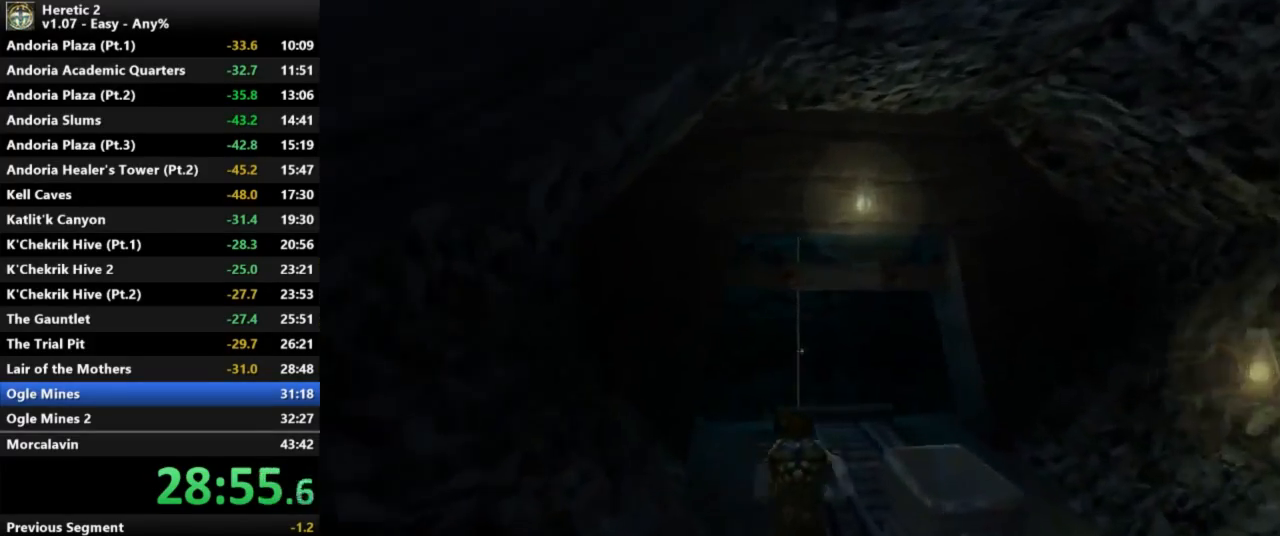
{"keys": ["w"], "mouse": [], "events": []}
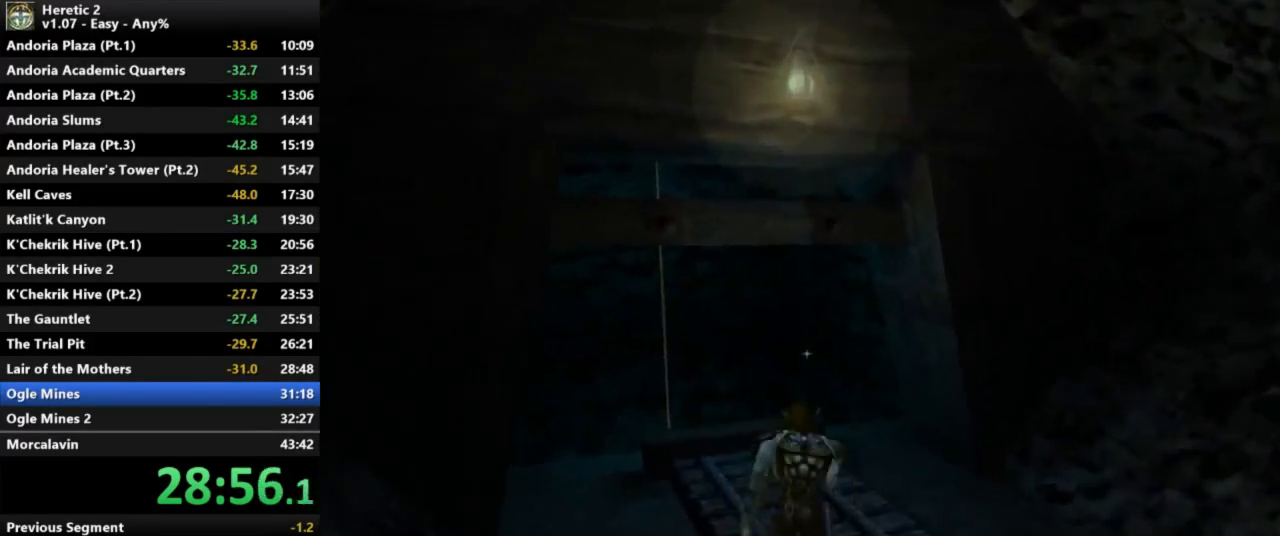
{"keys": ["c", "w"], "mouse": [], "events": [[267, "c", "down"]]}
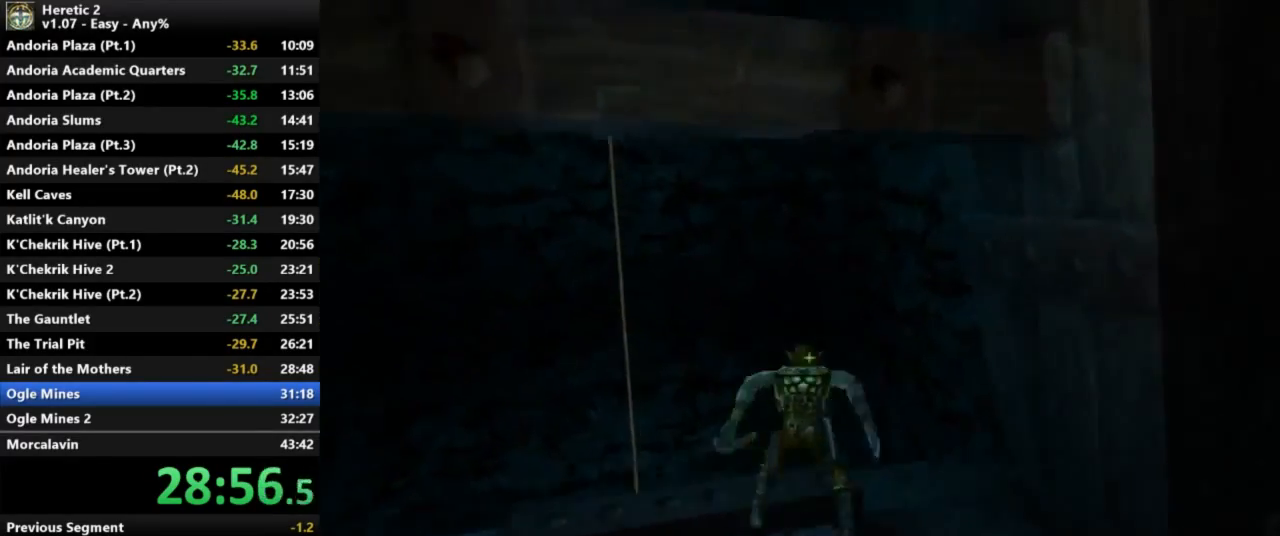
{"keys": ["w"], "mouse": [], "events": [[267, "c", "up"]]}
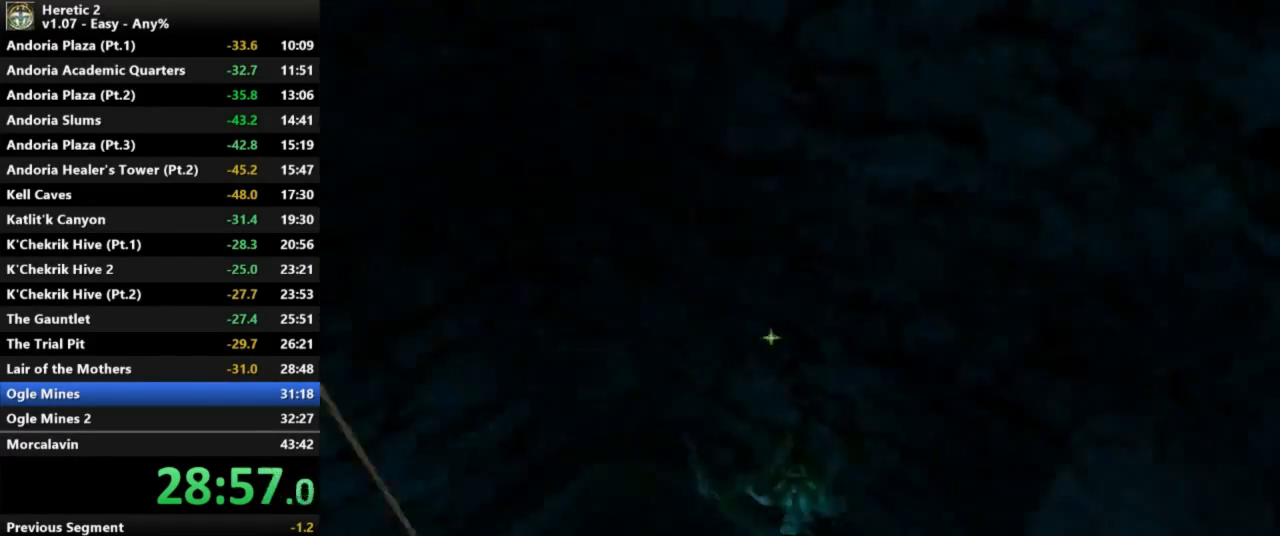
{"keys": ["w"], "mouse": [], "events": []}
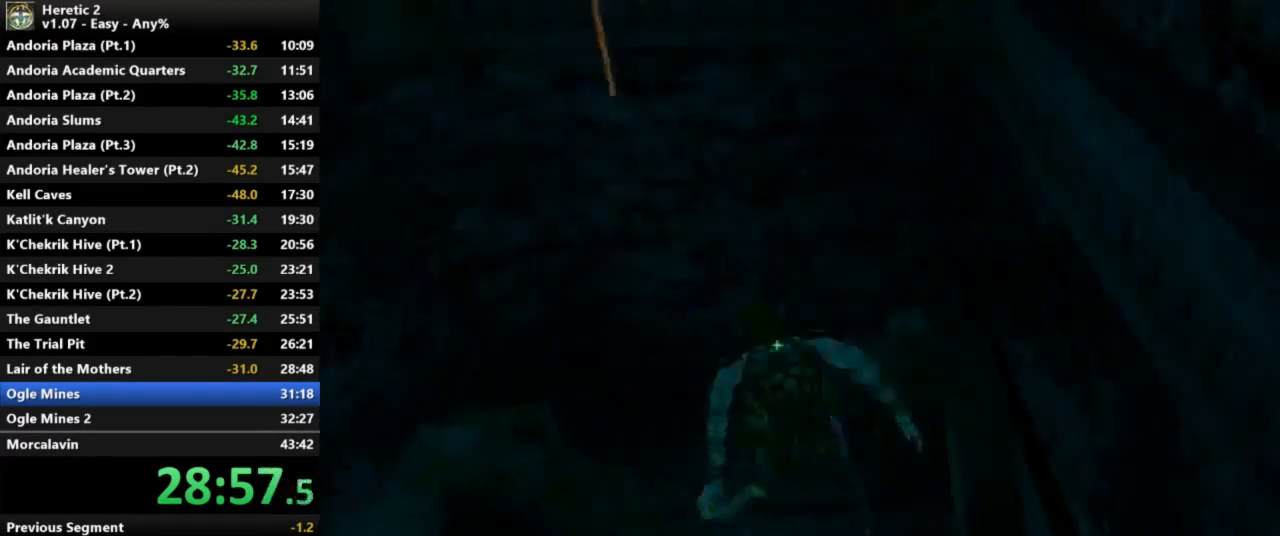
{"keys": ["w"], "mouse": [], "events": []}
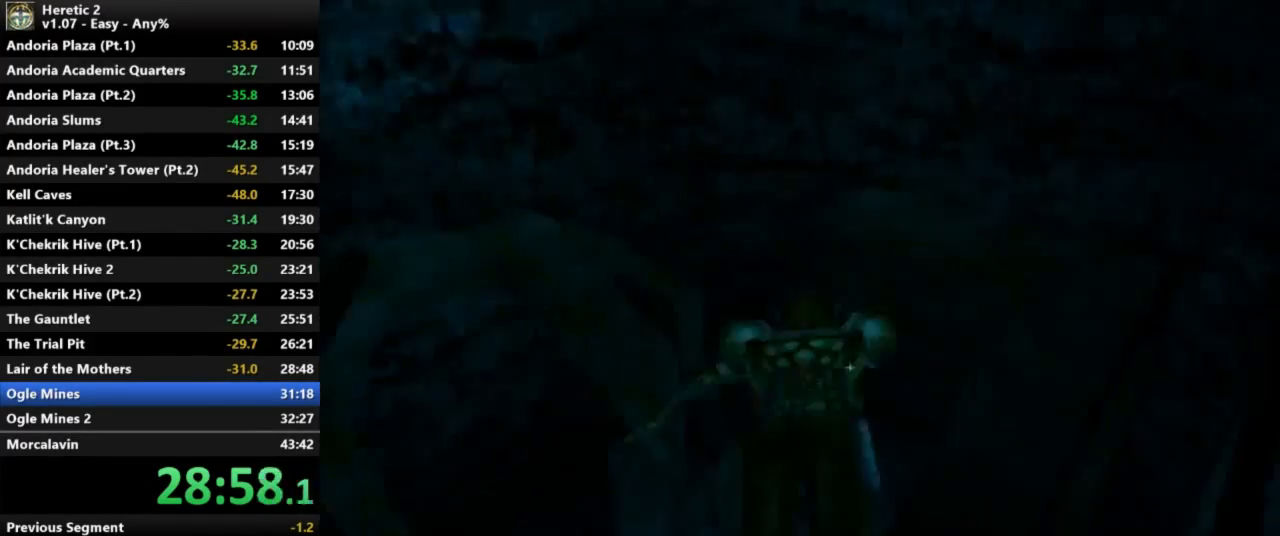
{"keys": [], "mouse": [], "events": [[400, "w", "up"], [467, "w", "down"], [500, "w", "up"]]}
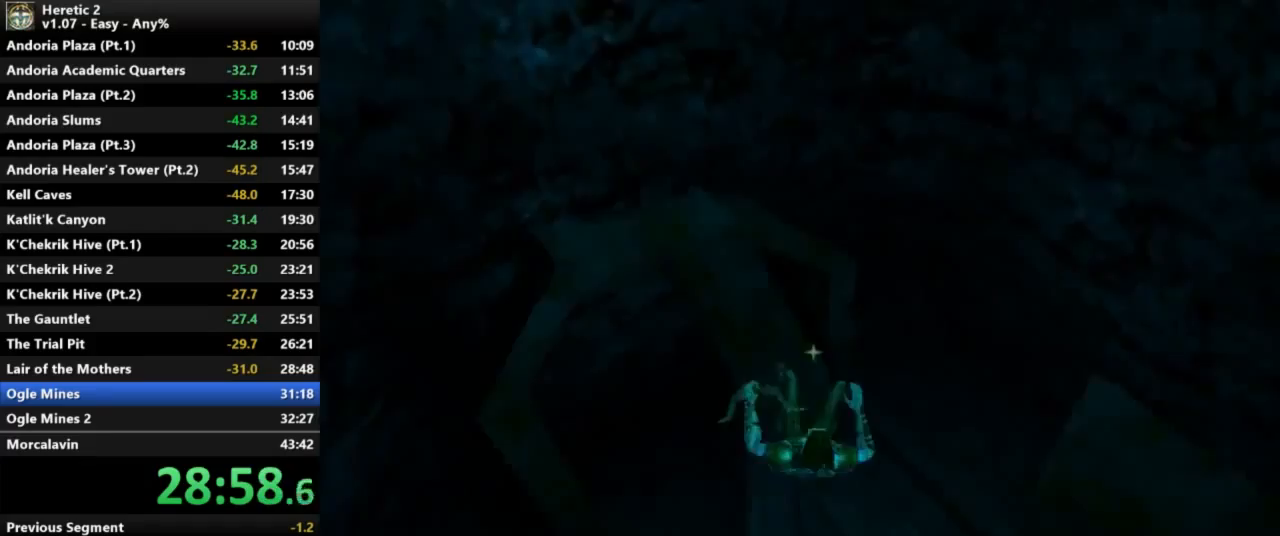
{"keys": ["w"], "mouse": [], "events": [[233, "w", "down"]]}
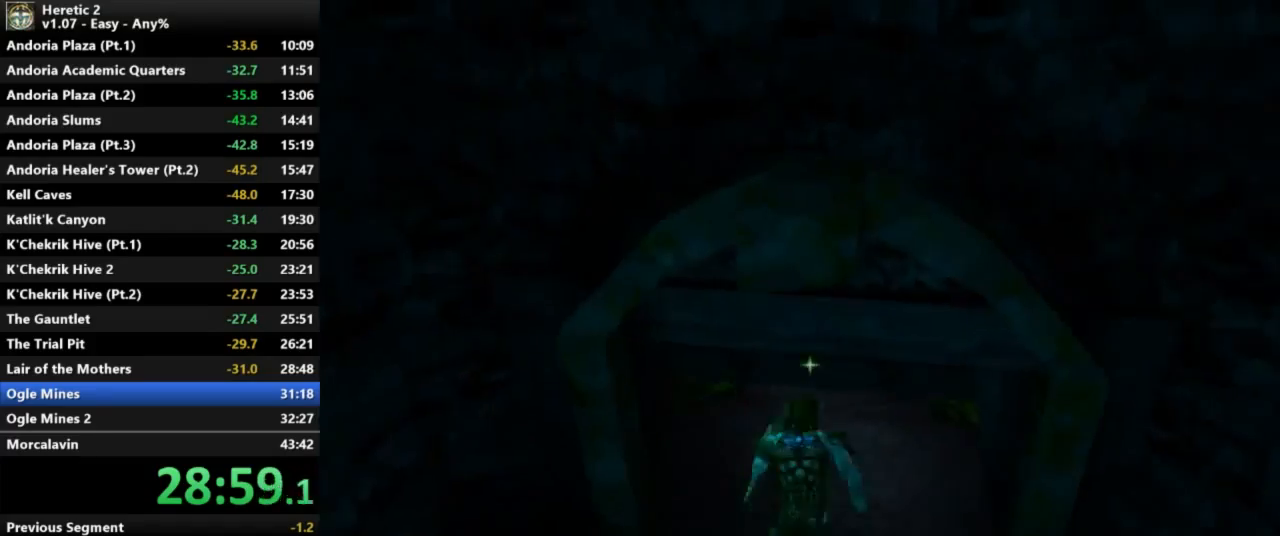
{"keys": ["w"], "mouse": [], "events": []}
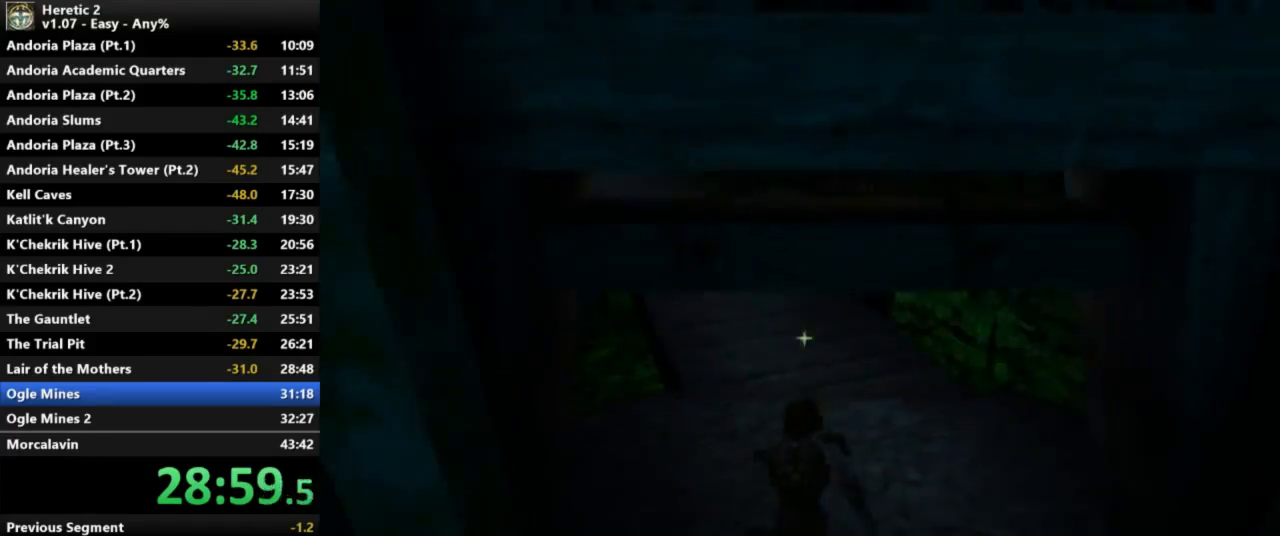
{"keys": ["w"], "mouse": [], "events": []}
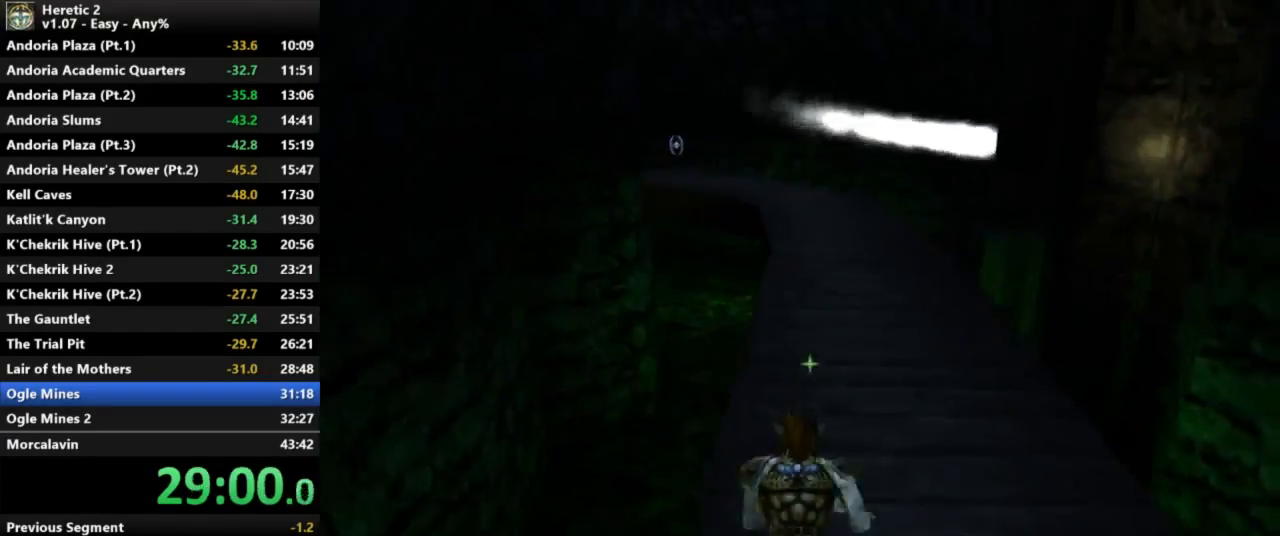
{"keys": ["w"], "mouse": [], "events": []}
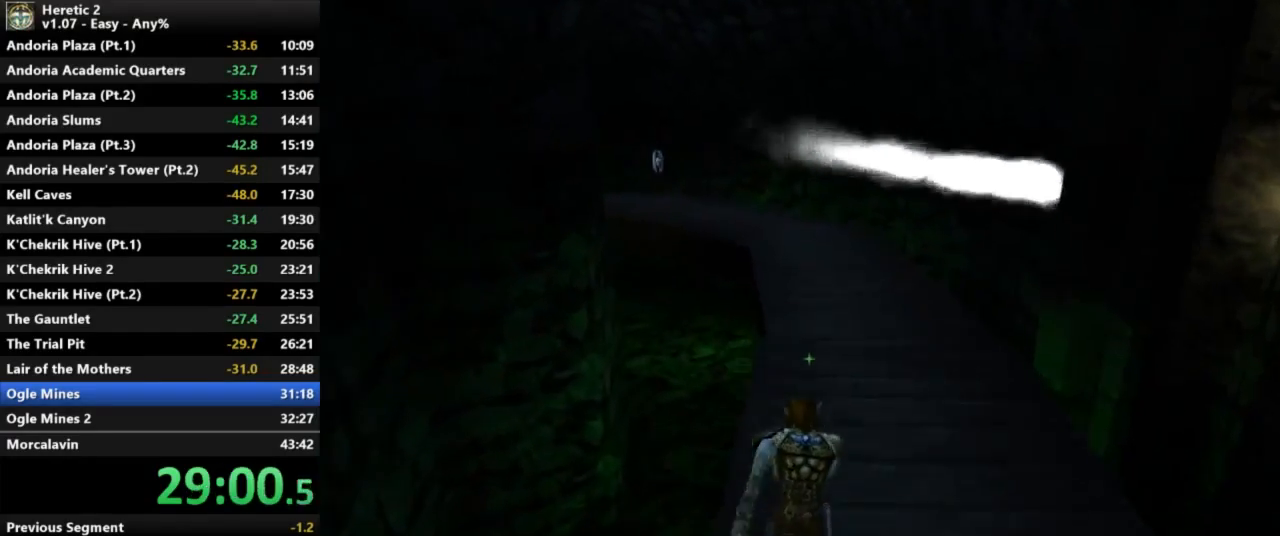
{"keys": ["w"], "mouse": [], "events": []}
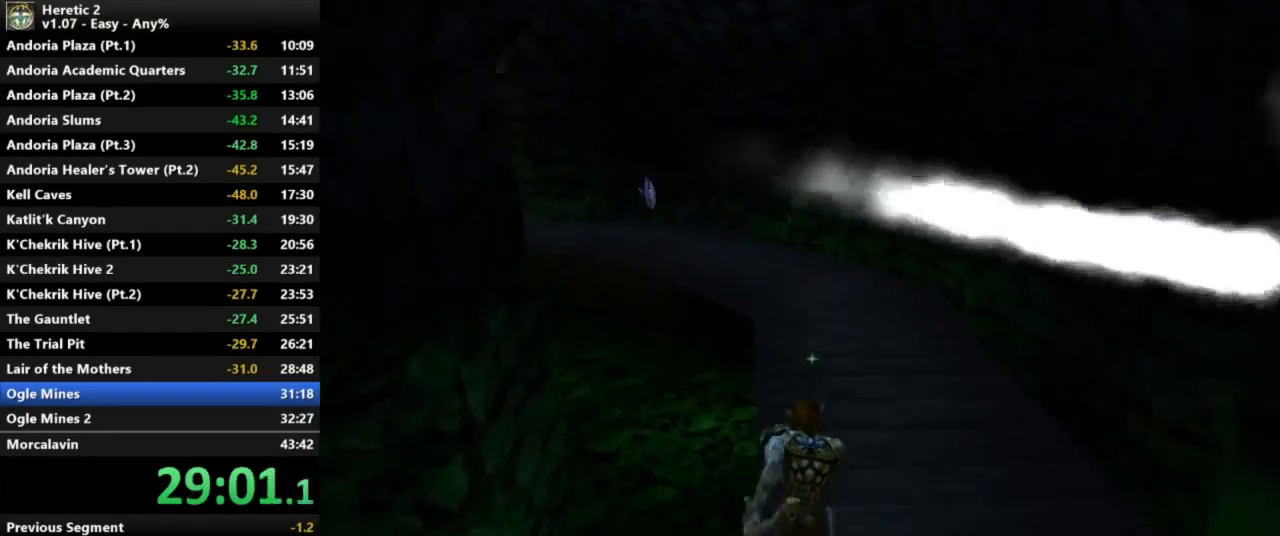
{"keys": ["w"], "mouse": [], "events": []}
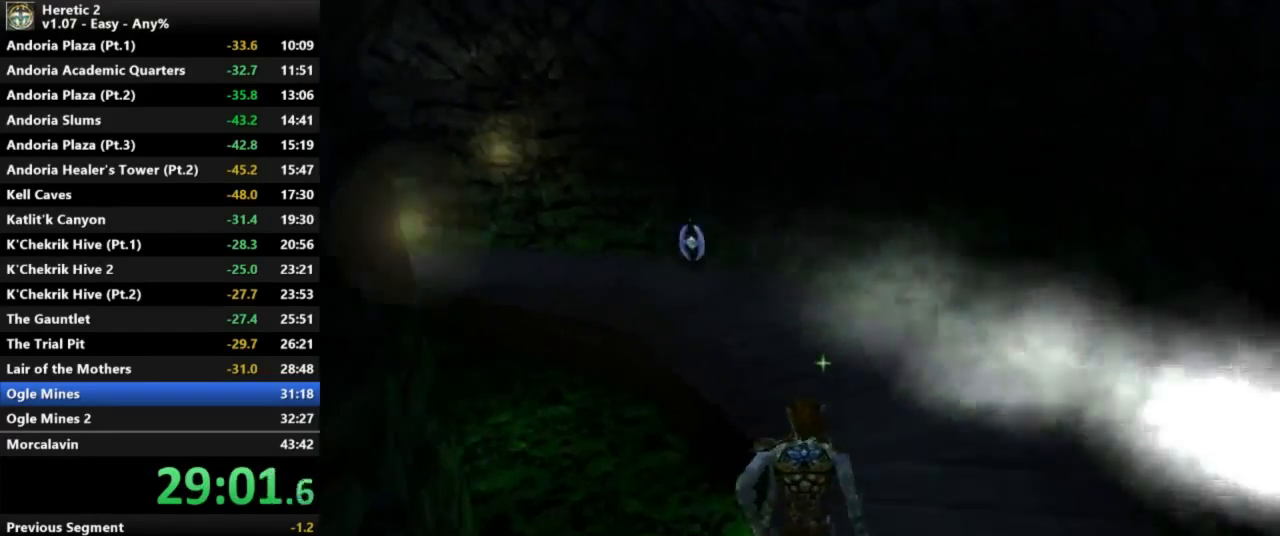
{"keys": ["w"], "mouse": [], "events": []}
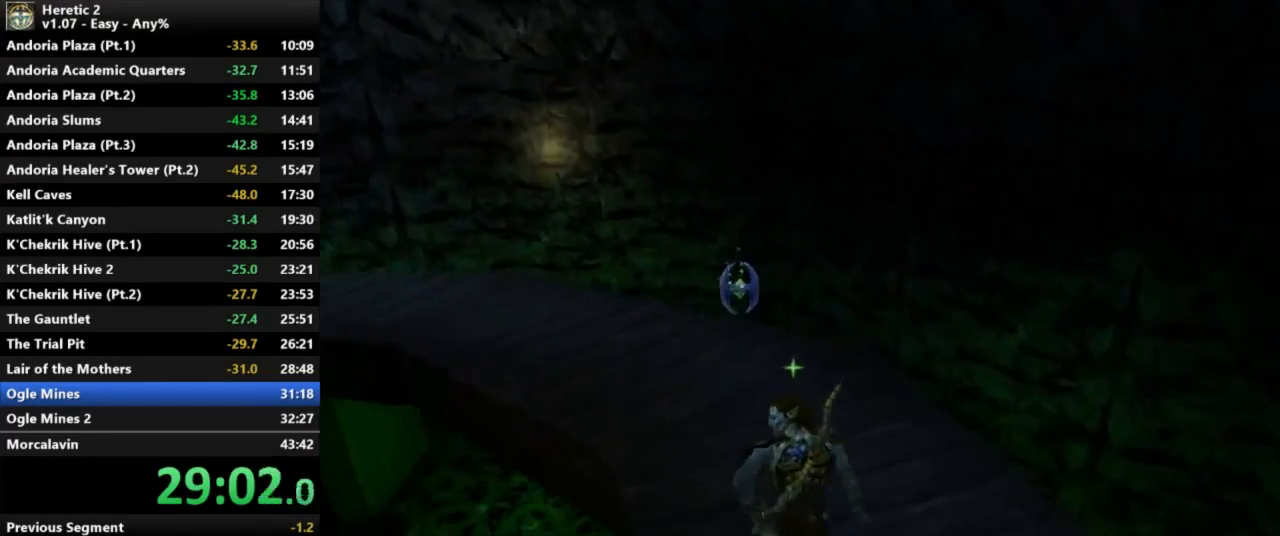
{"keys": ["w"], "mouse": [], "events": []}
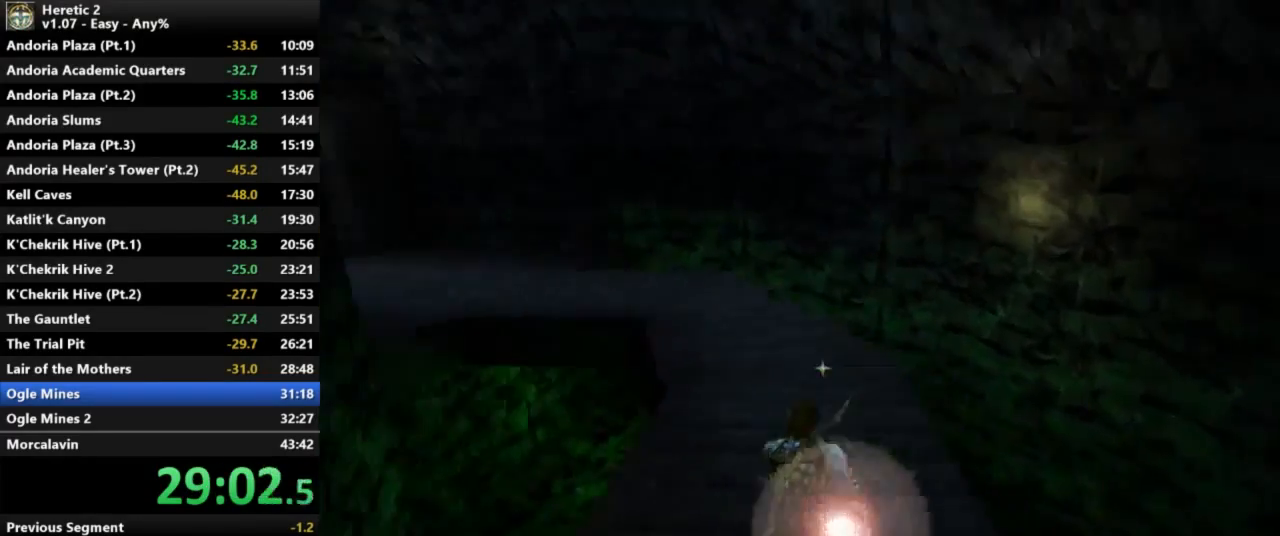
{"keys": ["w"], "mouse": [], "events": []}
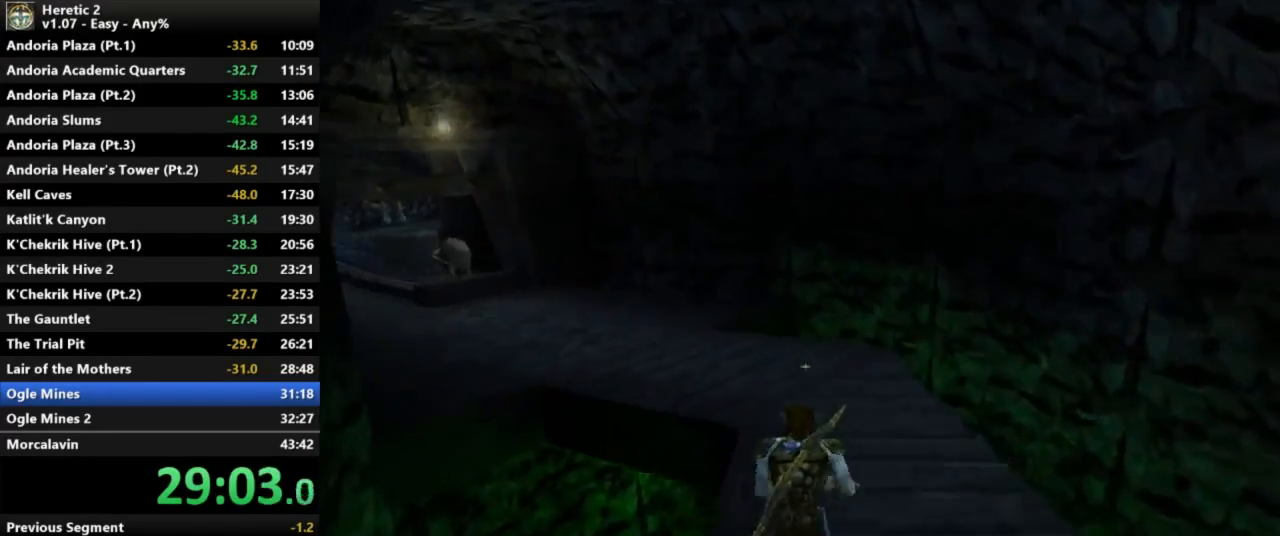
{"keys": ["w"], "mouse": [], "events": []}
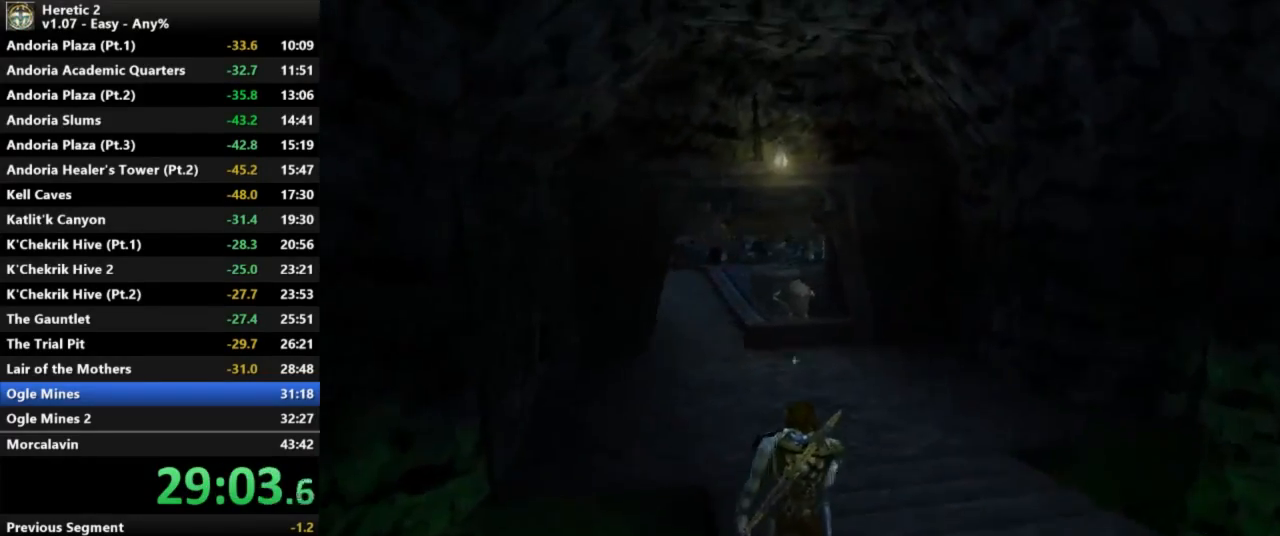
{"keys": ["w"], "mouse": [], "events": []}
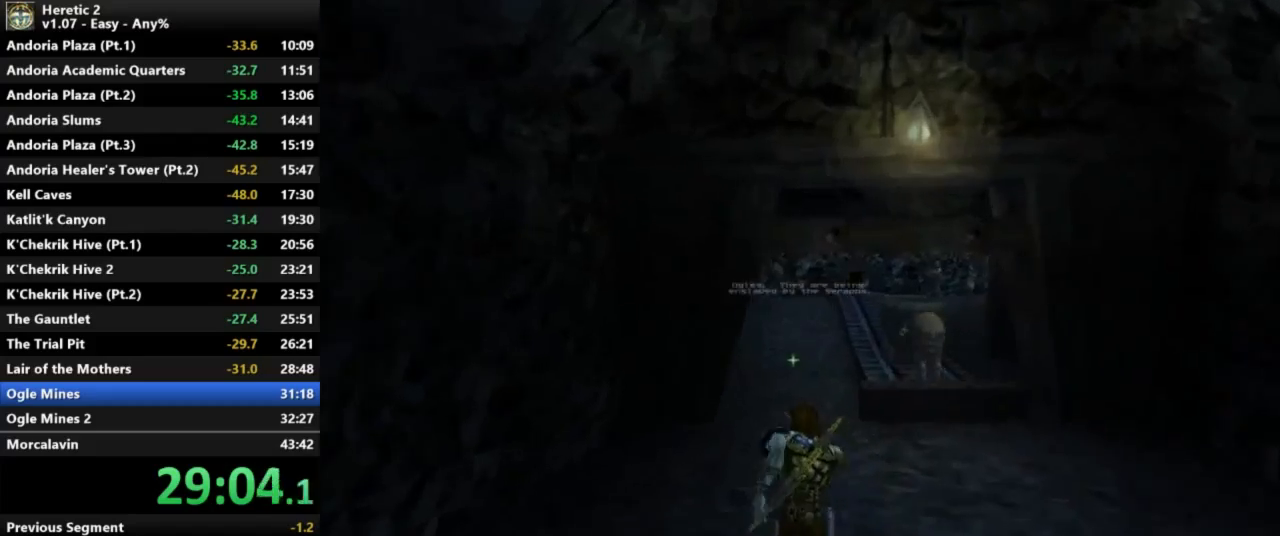
{"keys": ["w"], "mouse": [], "events": []}
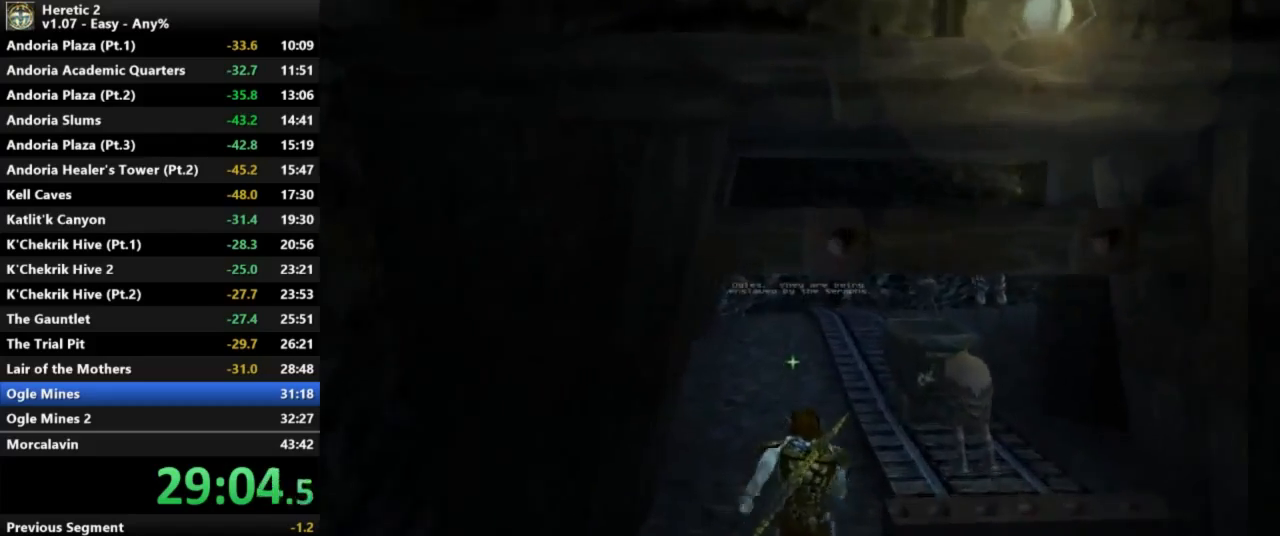
{"keys": ["w"], "mouse": [], "events": []}
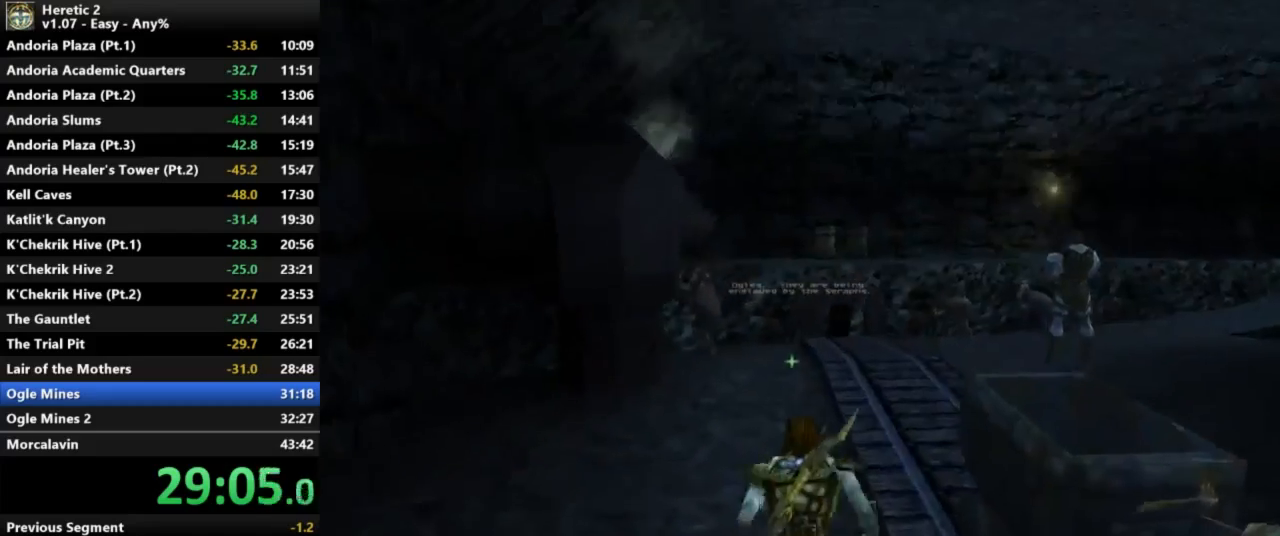
{"keys": ["w"], "mouse": [], "events": []}
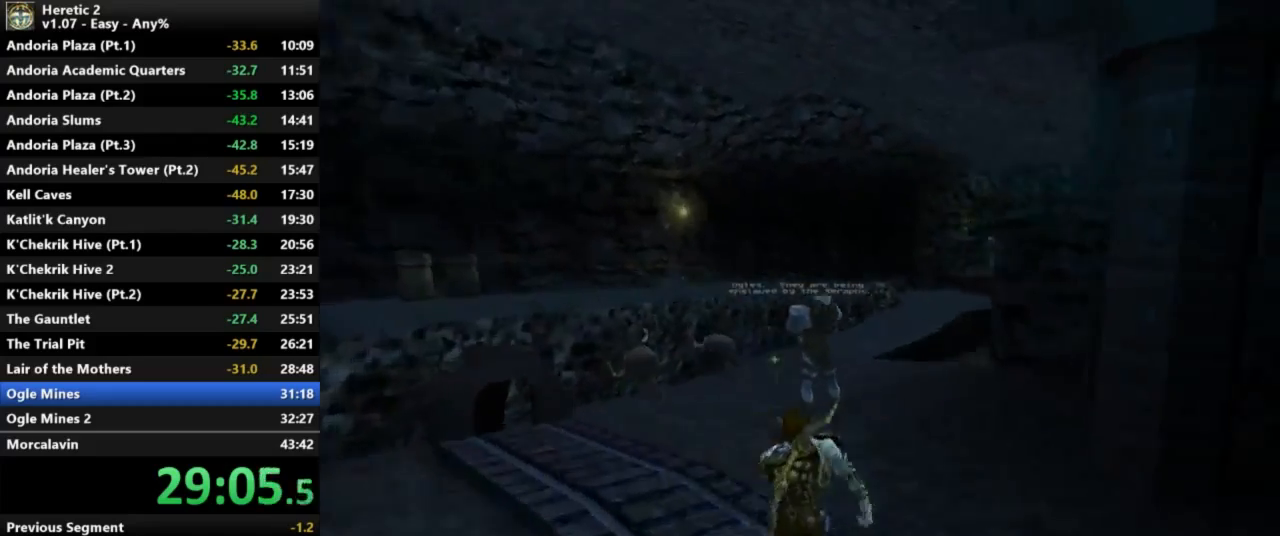
{"keys": ["w"], "mouse": [], "events": []}